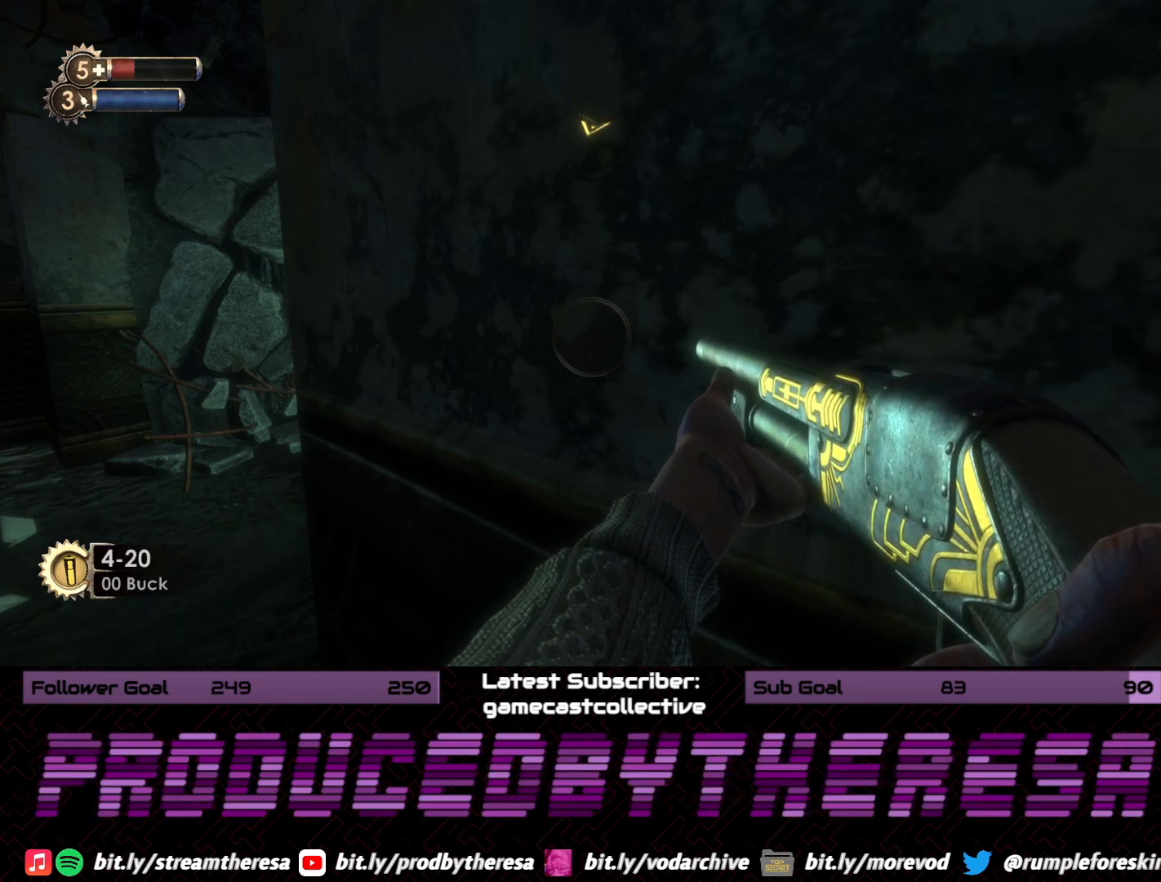
Gameplay with a controller (PlayStation layout); each line is a JSON object with the inputs held at the frame after it (dt_ms = milliseconds from this image to that frame). "events" lists button and stick changes between this image and that frame as [ms after this image, input, new state], when the widget could be followed in between.
{"dt_ms": 500, "buttons": [], "left_stick": "center", "right_stick": "center", "events": []}
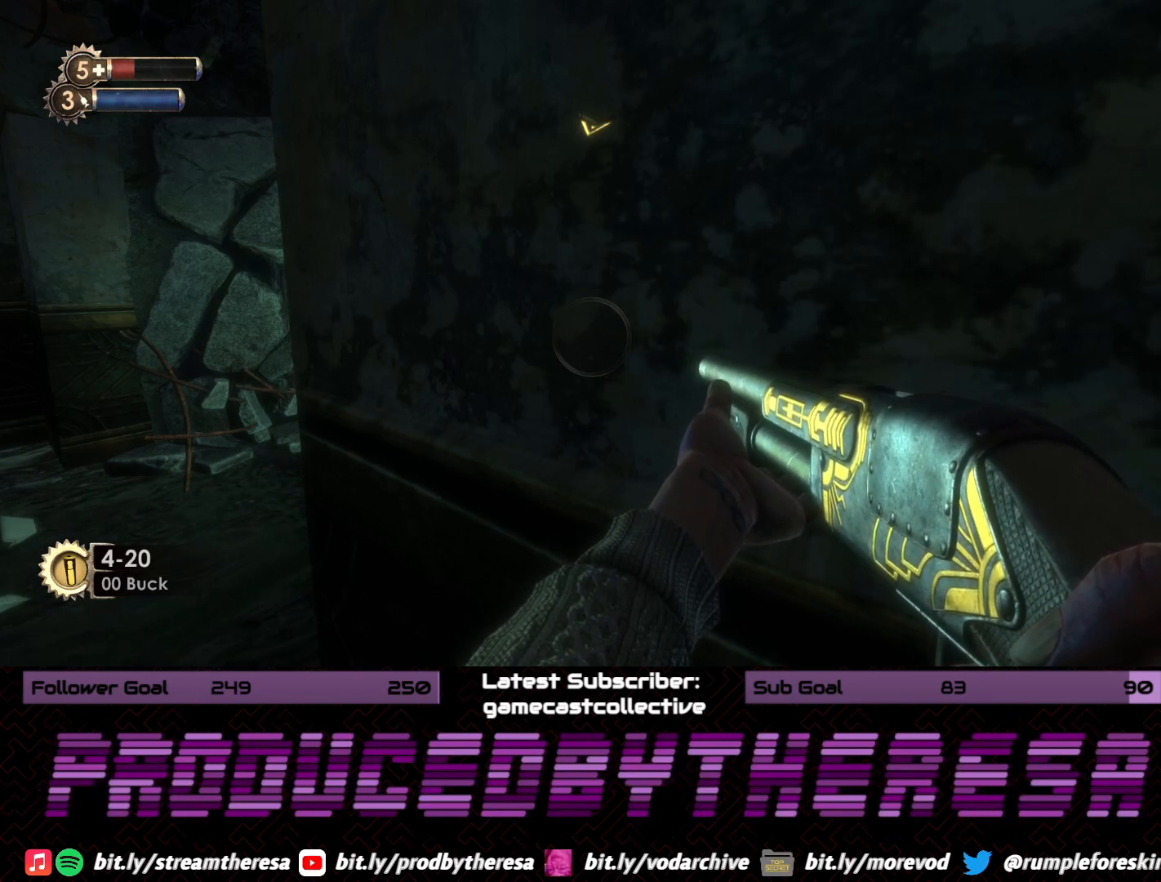
{"dt_ms": 1000, "buttons": [], "left_stick": "left", "right_stick": "right", "events": [[500, "CIRCLE", "down"], [600, "CIRCLE", "up"], [650, "left_stick", "left"], [883, "right_stick", "right"]]}
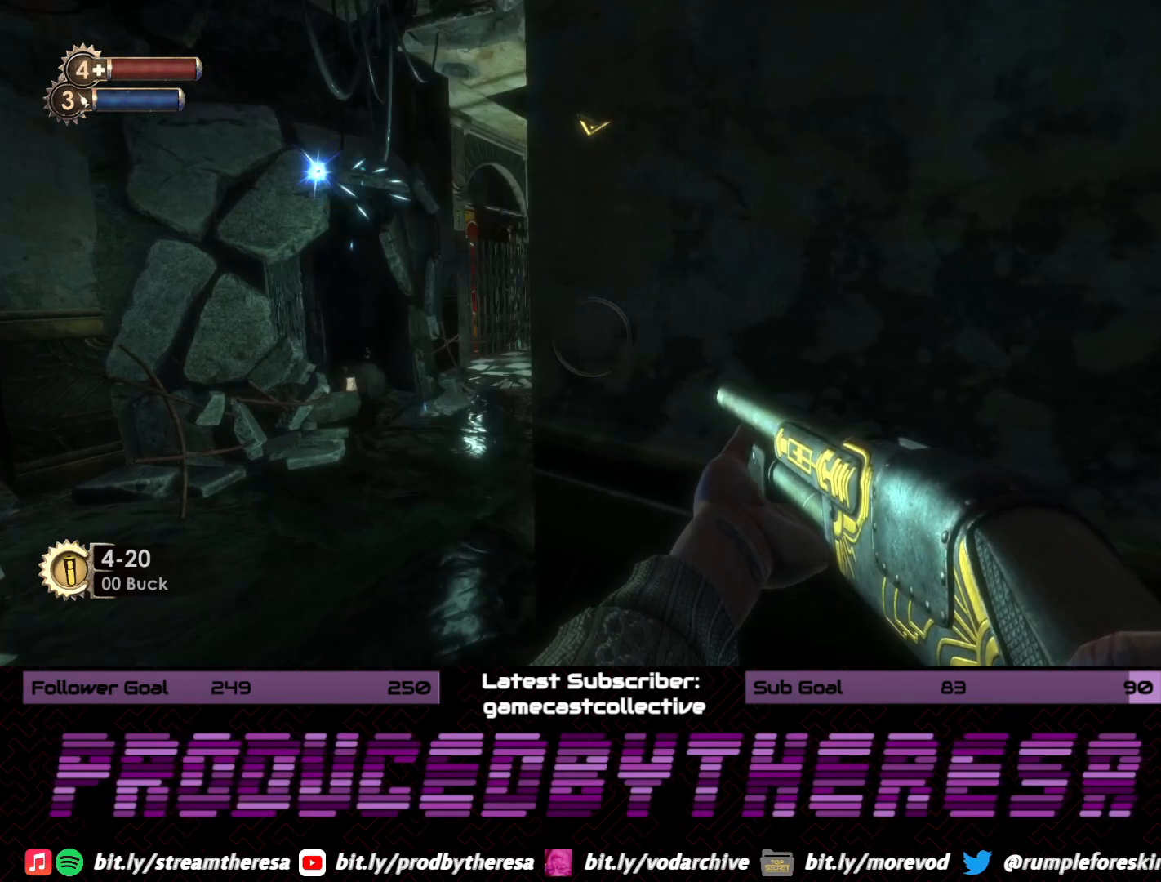
{"dt_ms": 500, "buttons": [], "left_stick": "up", "right_stick": "center", "events": [[83, "left_stick", "up-left"], [100, "right_stick", "down-right"], [200, "left_stick", "up"], [500, "right_stick", "center"]]}
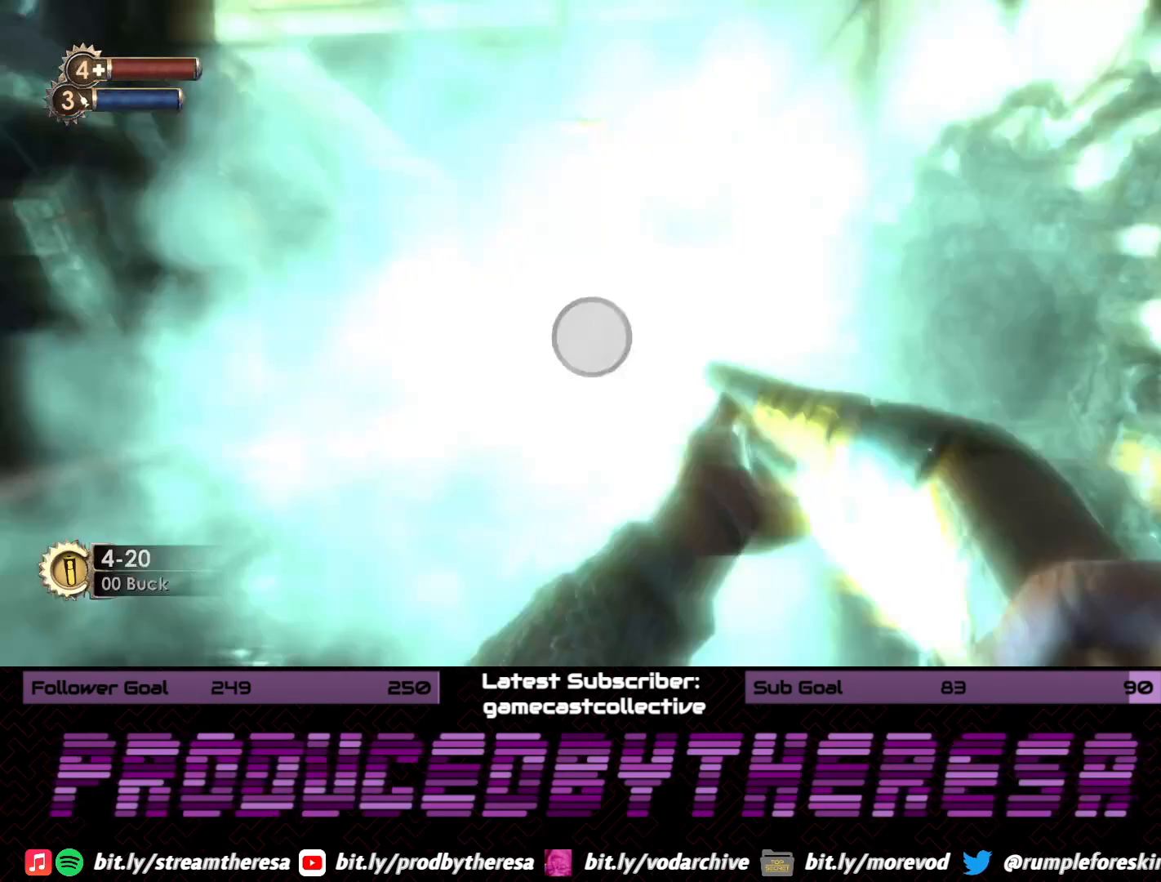
{"dt_ms": 500, "buttons": [], "left_stick": "up-right", "right_stick": "center", "events": [[250, "right_stick", "up"], [300, "right_stick", "up-left"], [350, "R2", "down"], [467, "left_stick", "up-right"], [483, "R2", "up"], [483, "right_stick", "center"]]}
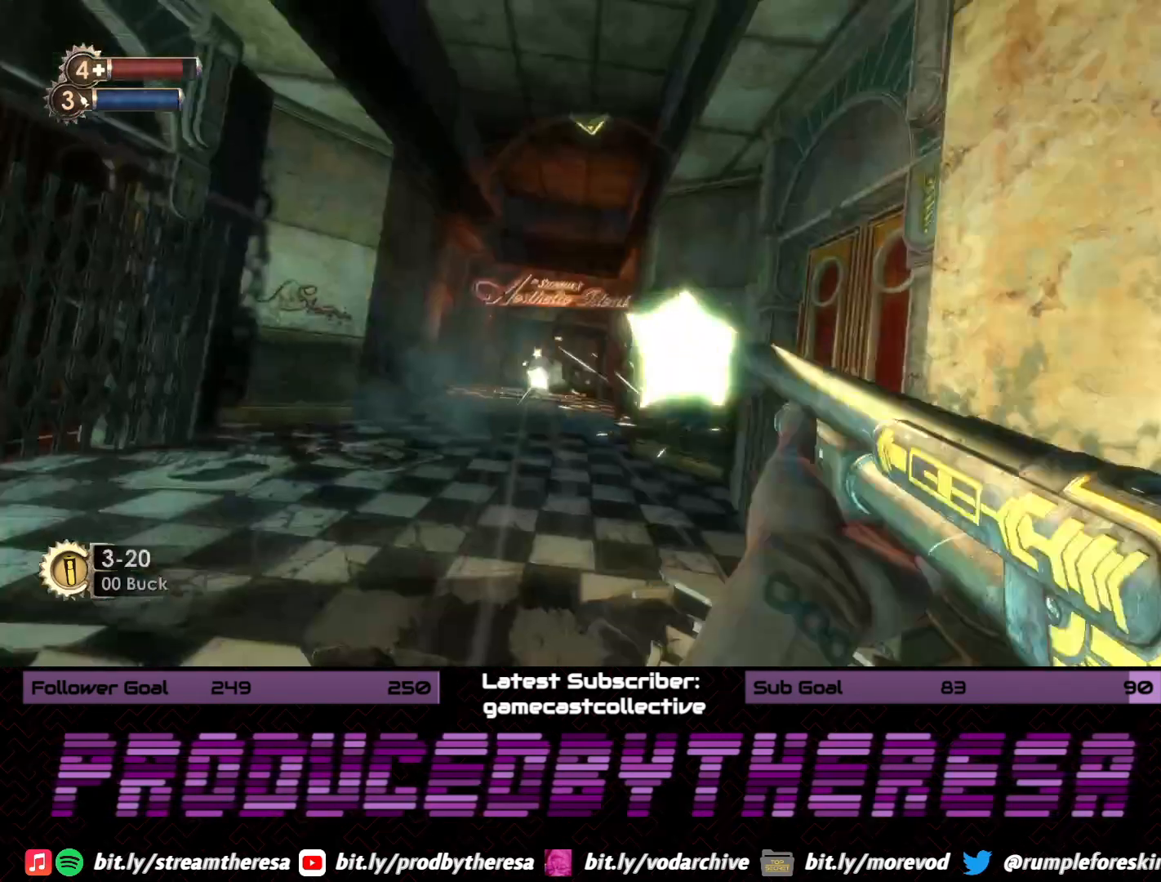
{"dt_ms": 500, "buttons": [], "left_stick": "up-right", "right_stick": "center", "events": []}
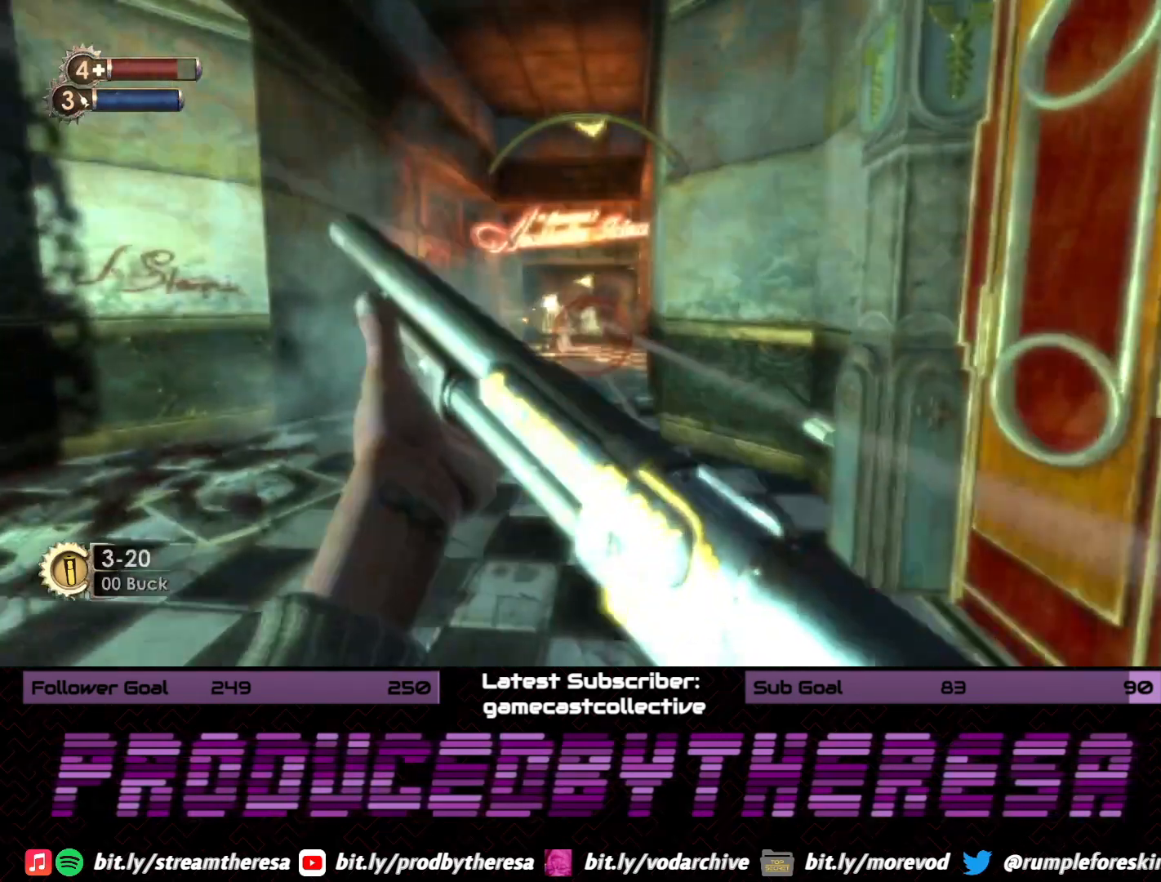
{"dt_ms": 500, "buttons": [], "left_stick": "up-left", "right_stick": "right", "events": [[17, "right_stick", "left"], [200, "right_stick", "center"], [300, "left_stick", "up-left"], [350, "right_stick", "right"]]}
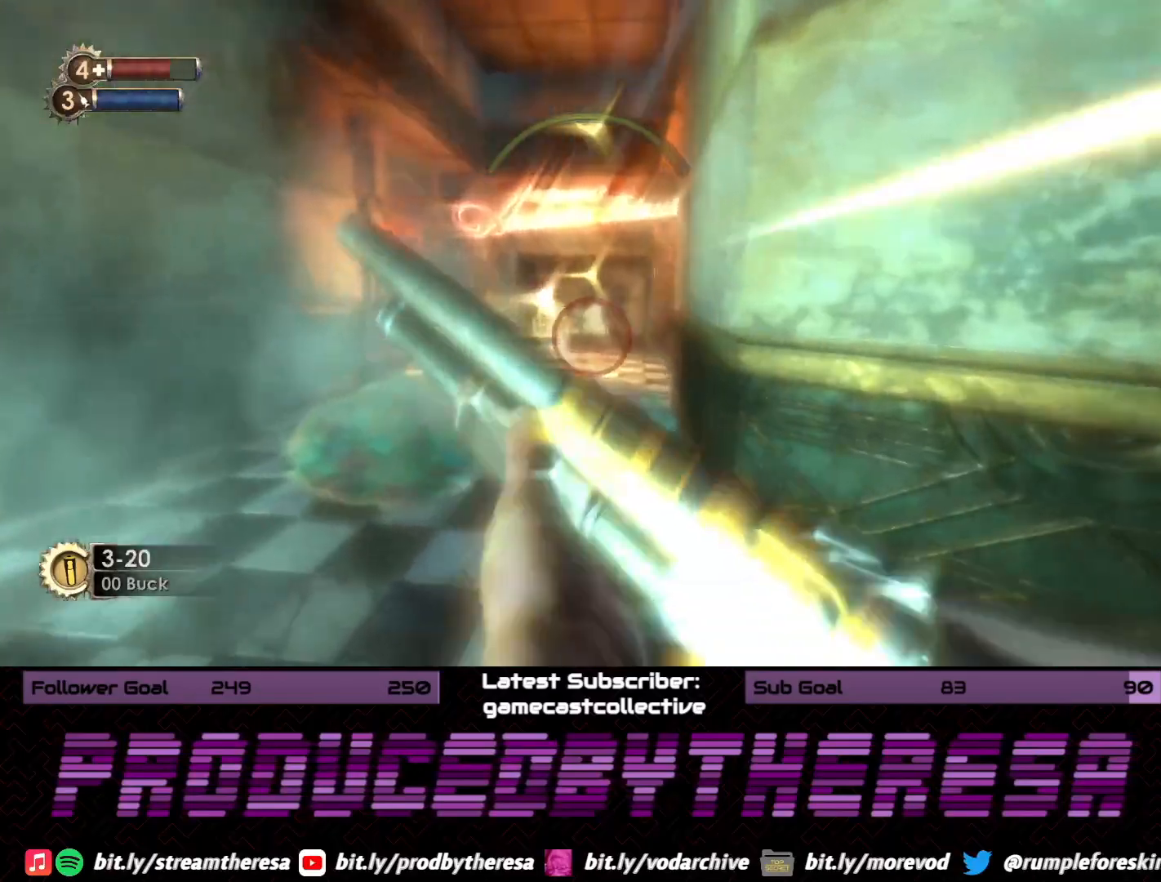
{"dt_ms": 500, "buttons": [], "left_stick": "up-left", "right_stick": "center", "events": [[317, "right_stick", "center"]]}
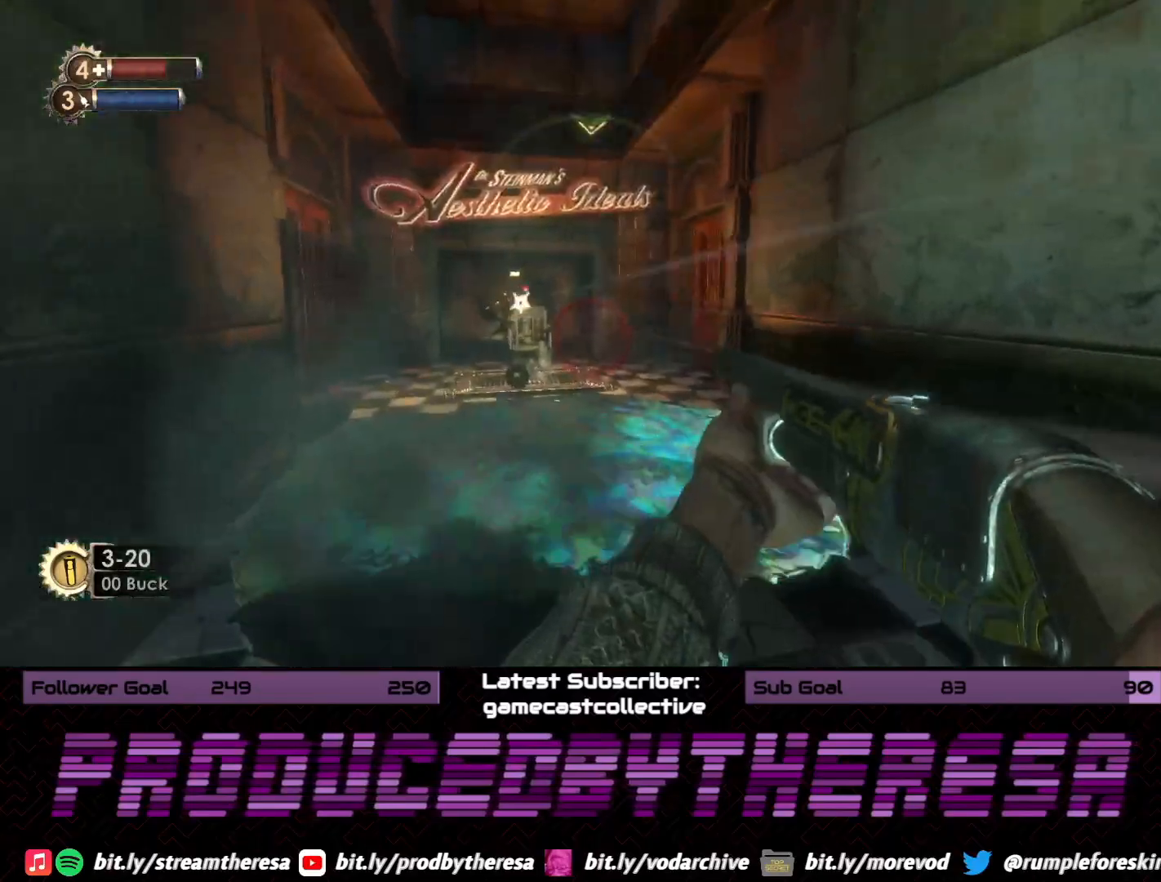
{"dt_ms": 500, "buttons": [], "left_stick": "up-right", "right_stick": "center", "events": [[167, "right_stick", "left"], [300, "R2", "down"], [383, "left_stick", "up-right"], [433, "R2", "up"], [433, "right_stick", "center"]]}
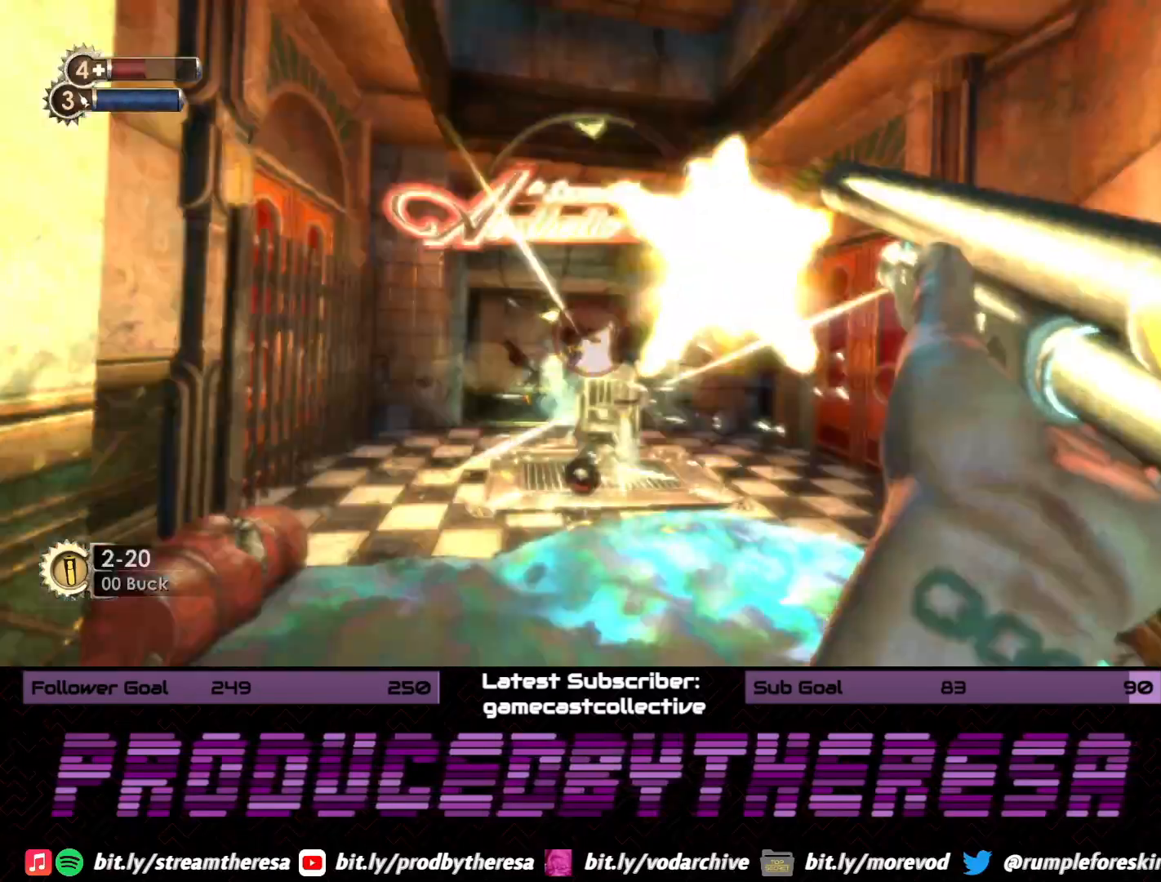
{"dt_ms": 500, "buttons": [], "left_stick": "up-right", "right_stick": "left", "events": [[100, "right_stick", "left"], [300, "right_stick", "center"], [383, "right_stick", "left"]]}
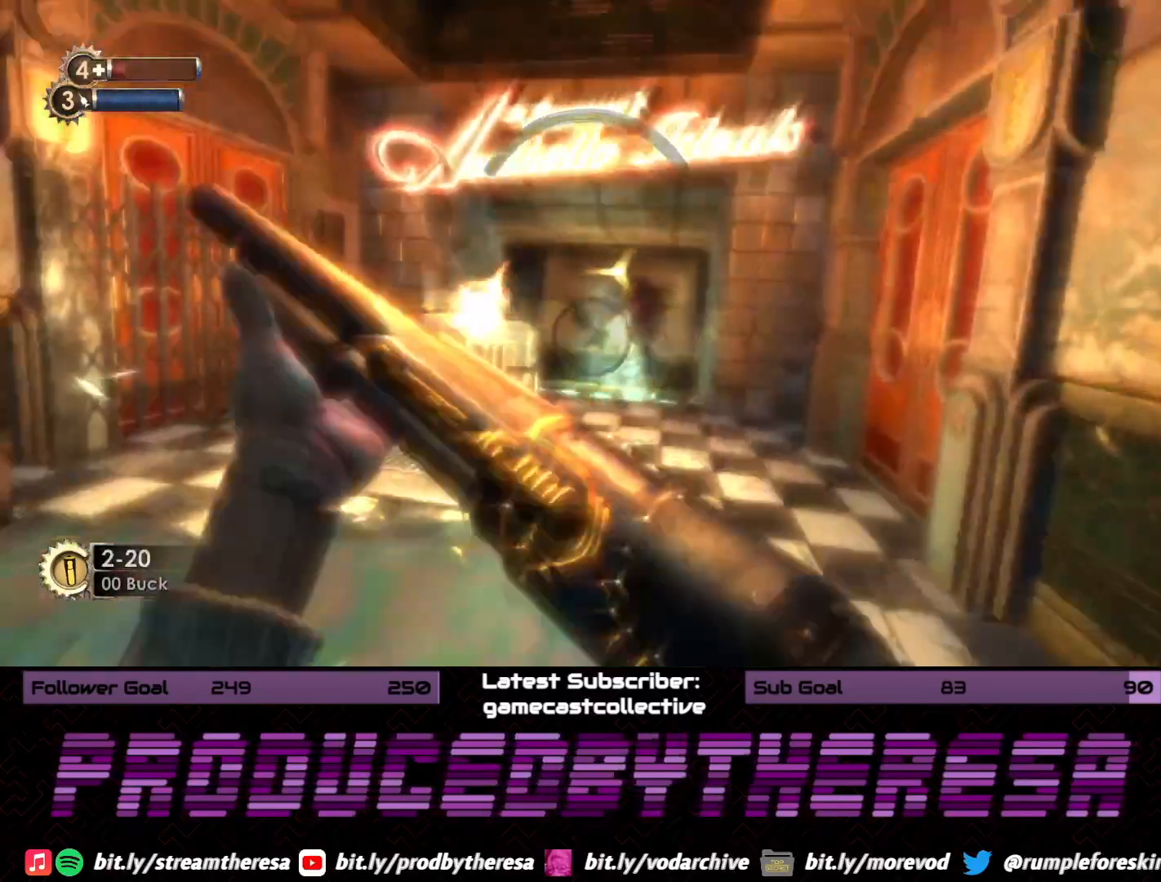
{"dt_ms": 1000, "buttons": ["R2"], "left_stick": "right", "right_stick": "left", "events": [[450, "left_stick", "right"], [717, "R2", "down"], [867, "R2", "up"], [950, "R2", "down"]]}
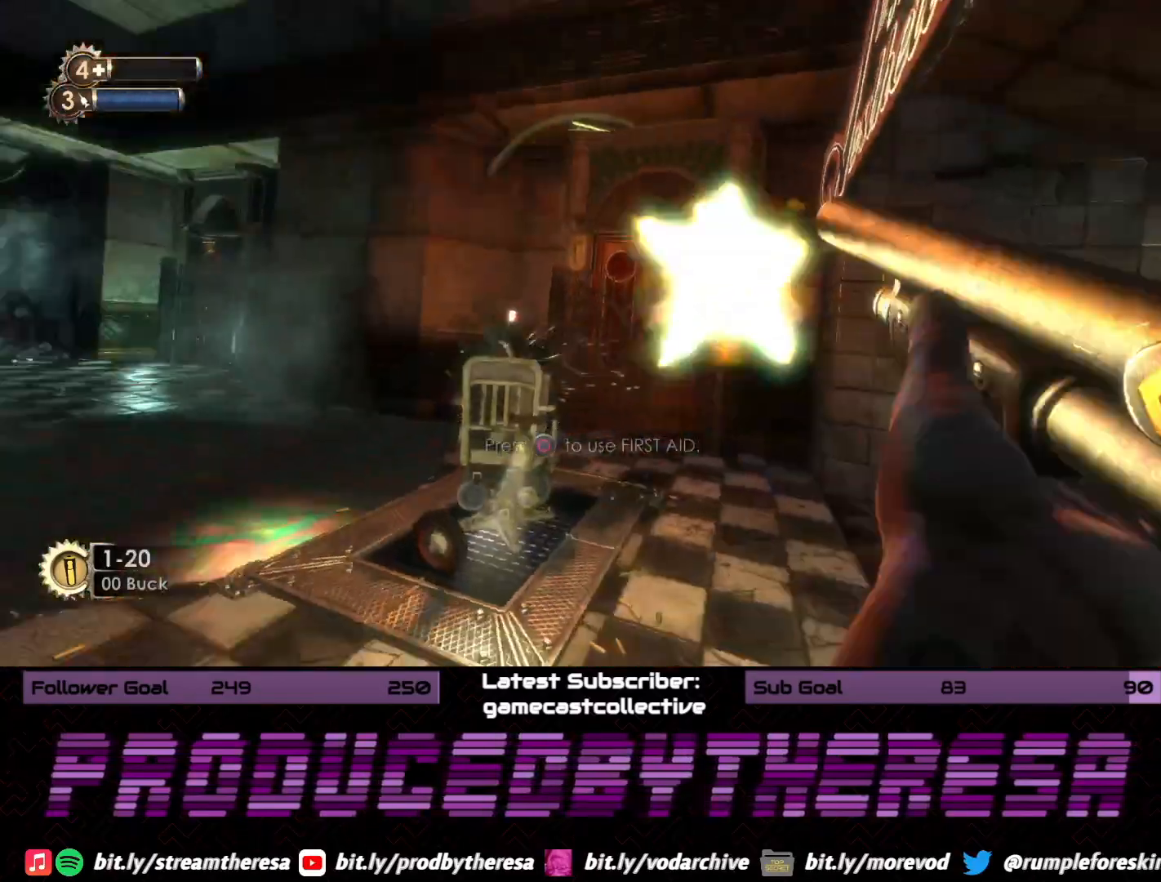
{"dt_ms": 500, "buttons": [], "left_stick": "right", "right_stick": "left", "events": [[67, "R2", "up"], [250, "left_stick", "up-right"], [367, "left_stick", "right"]]}
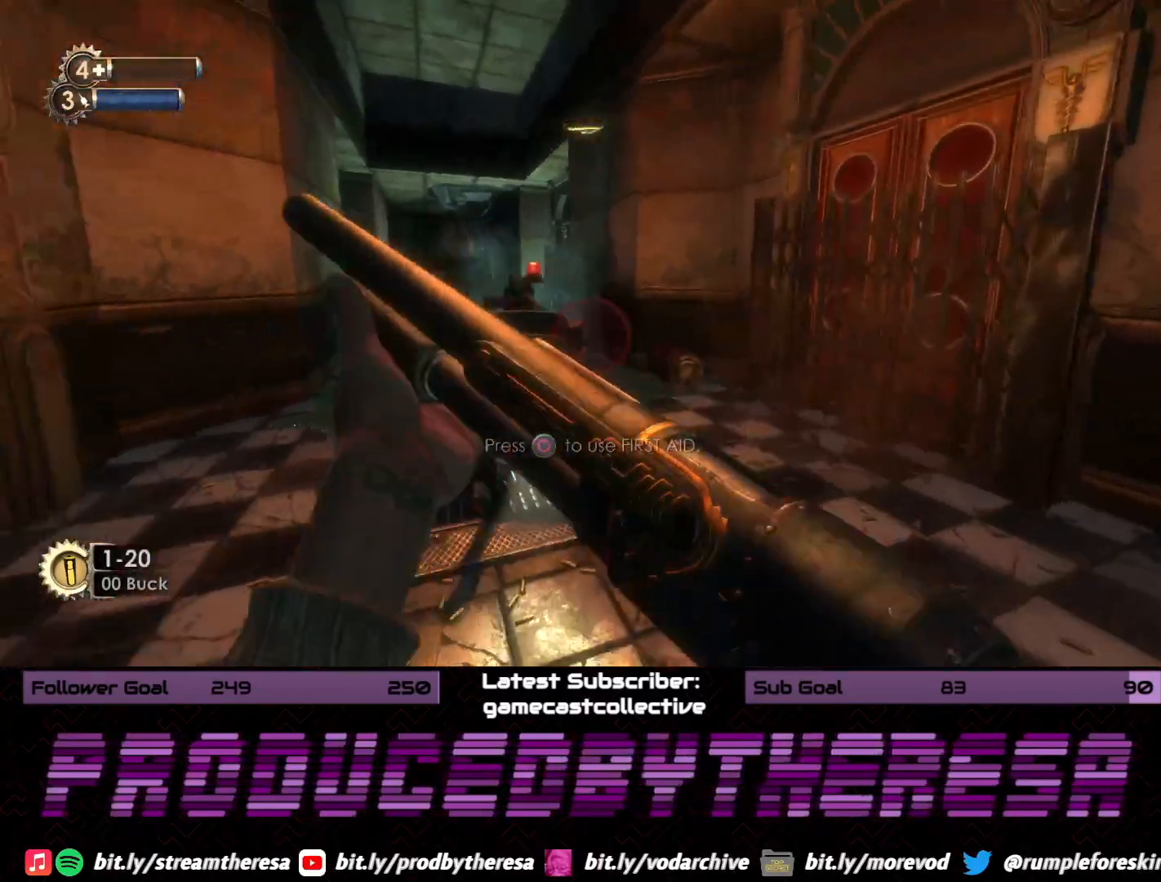
{"dt_ms": 500, "buttons": [], "left_stick": "up-right", "right_stick": "up-left", "events": [[83, "left_stick", "up-right"], [433, "right_stick", "up-left"]]}
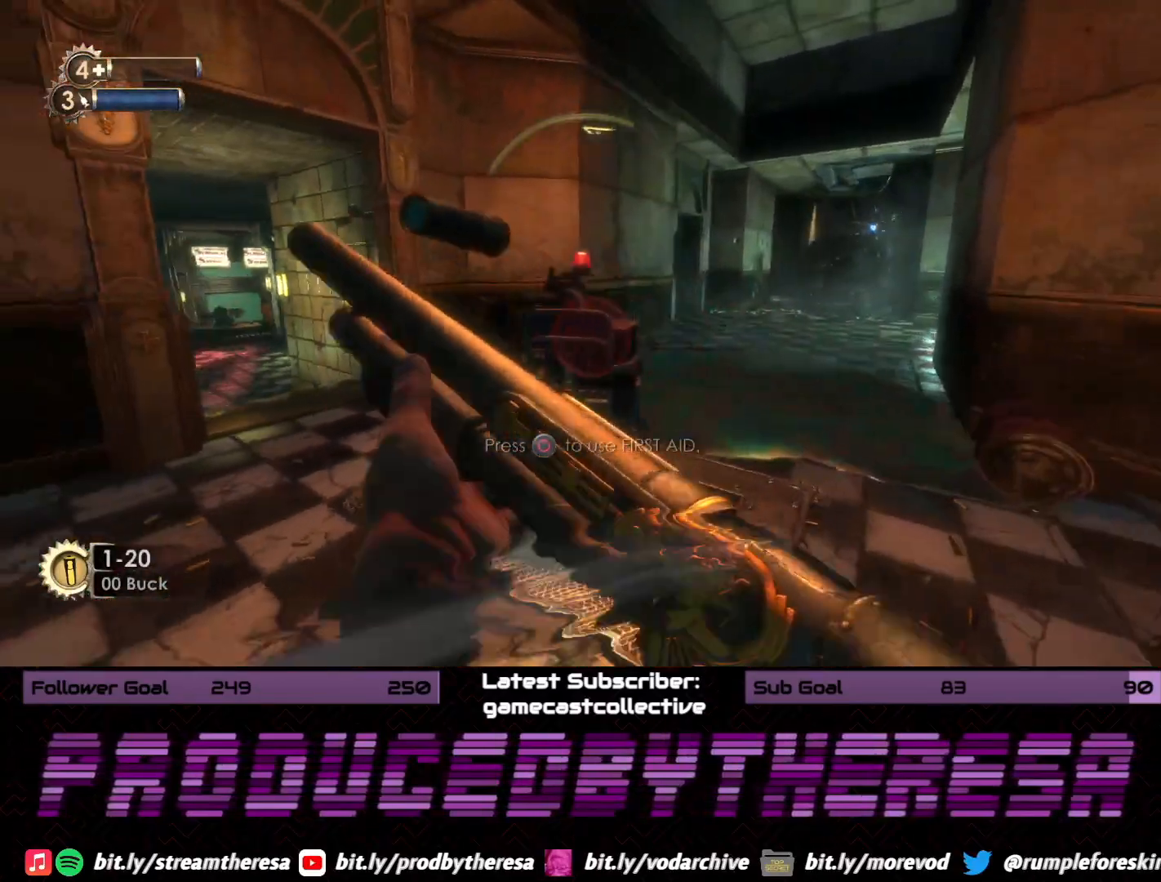
{"dt_ms": 500, "buttons": ["R2"], "left_stick": "down-left", "right_stick": "left", "events": [[300, "left_stick", "center"], [383, "left_stick", "down-left"], [383, "right_stick", "left"], [500, "R2", "down"]]}
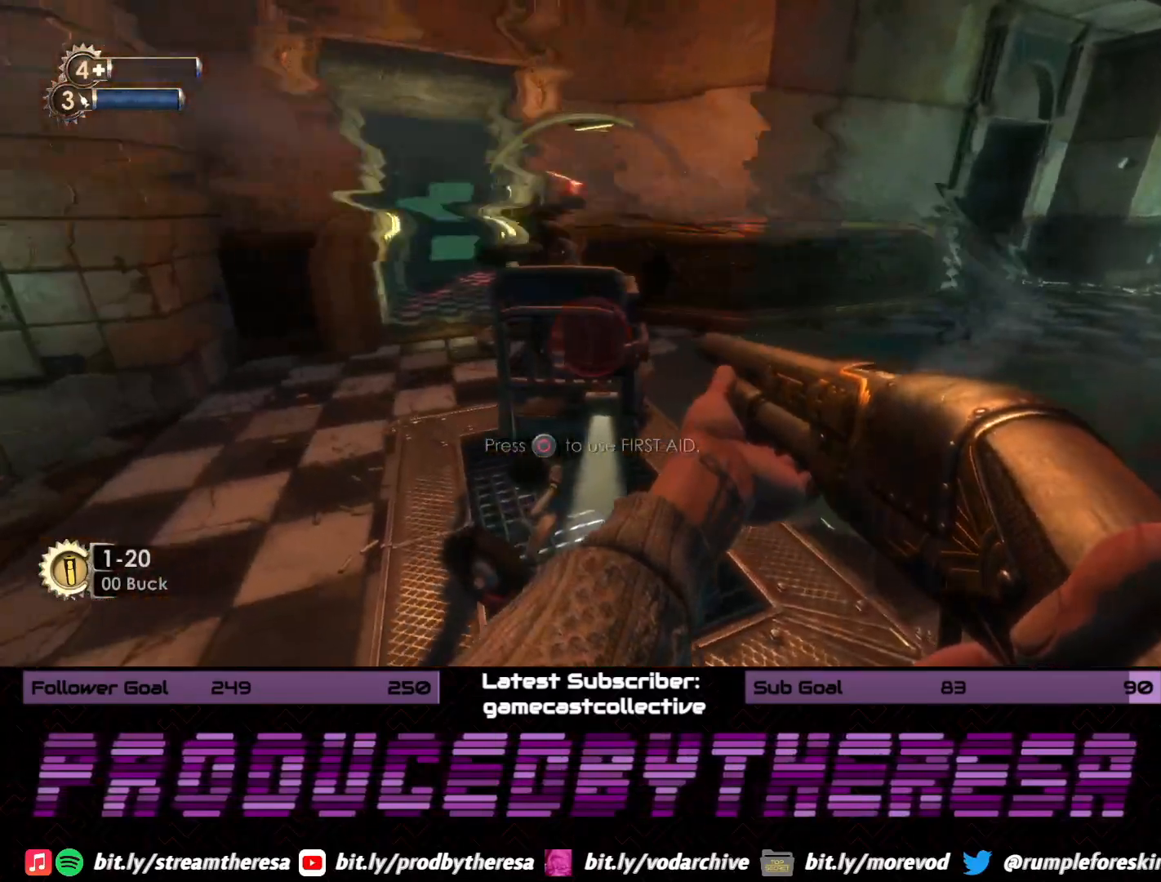
{"dt_ms": 500, "buttons": [], "left_stick": "up-right", "right_stick": "center", "events": [[100, "left_stick", "right"], [150, "R2", "up"], [367, "left_stick", "up-right"], [500, "right_stick", "center"]]}
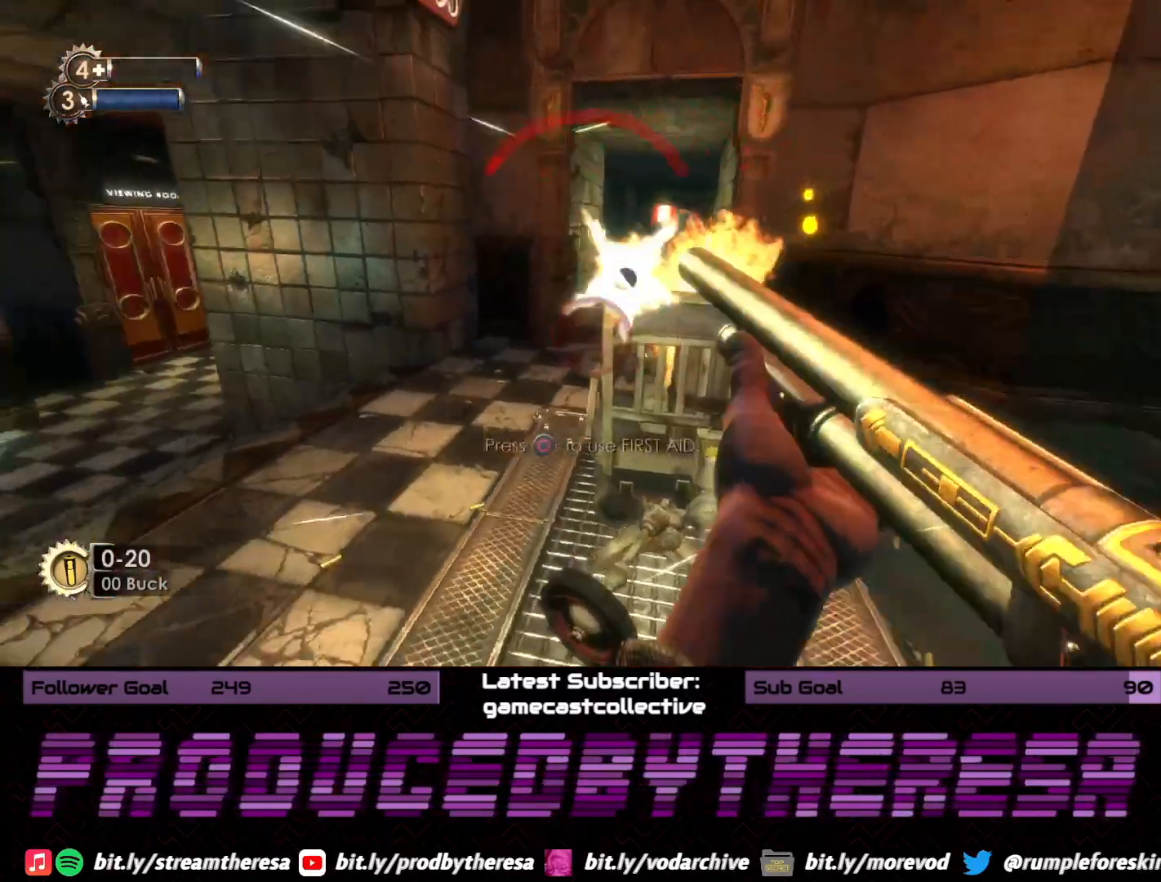
{"dt_ms": 500, "buttons": [], "left_stick": "right", "right_stick": "left", "events": [[17, "left_stick", "right"], [50, "right_stick", "left"]]}
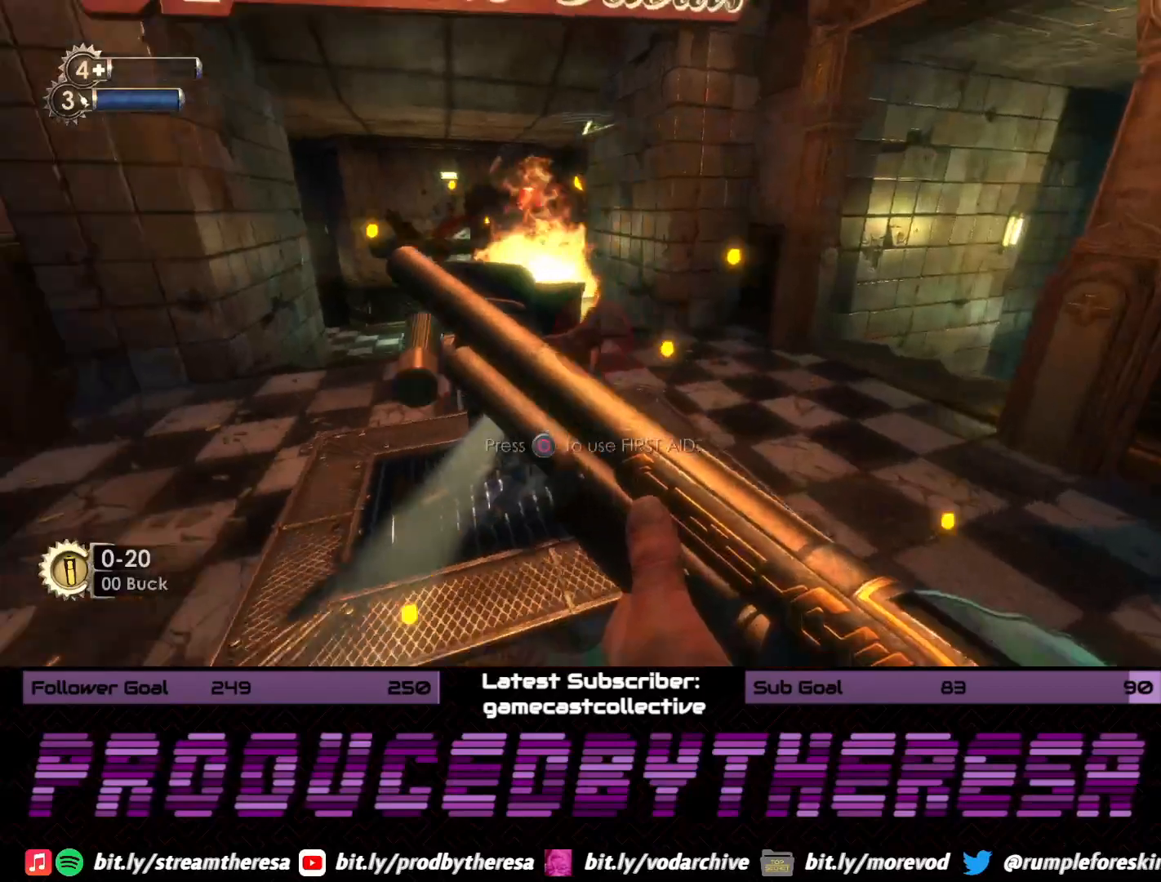
{"dt_ms": 1000, "buttons": [], "left_stick": "left", "right_stick": "center", "events": [[33, "left_stick", "down-right"], [83, "right_stick", "center"], [183, "right_stick", "left"], [300, "left_stick", "down-left"], [417, "right_stick", "down"], [533, "left_stick", "up-right"], [650, "R2", "down"], [667, "left_stick", "up"], [783, "R2", "up"], [783, "right_stick", "down-left"], [900, "left_stick", "left"], [950, "right_stick", "center"]]}
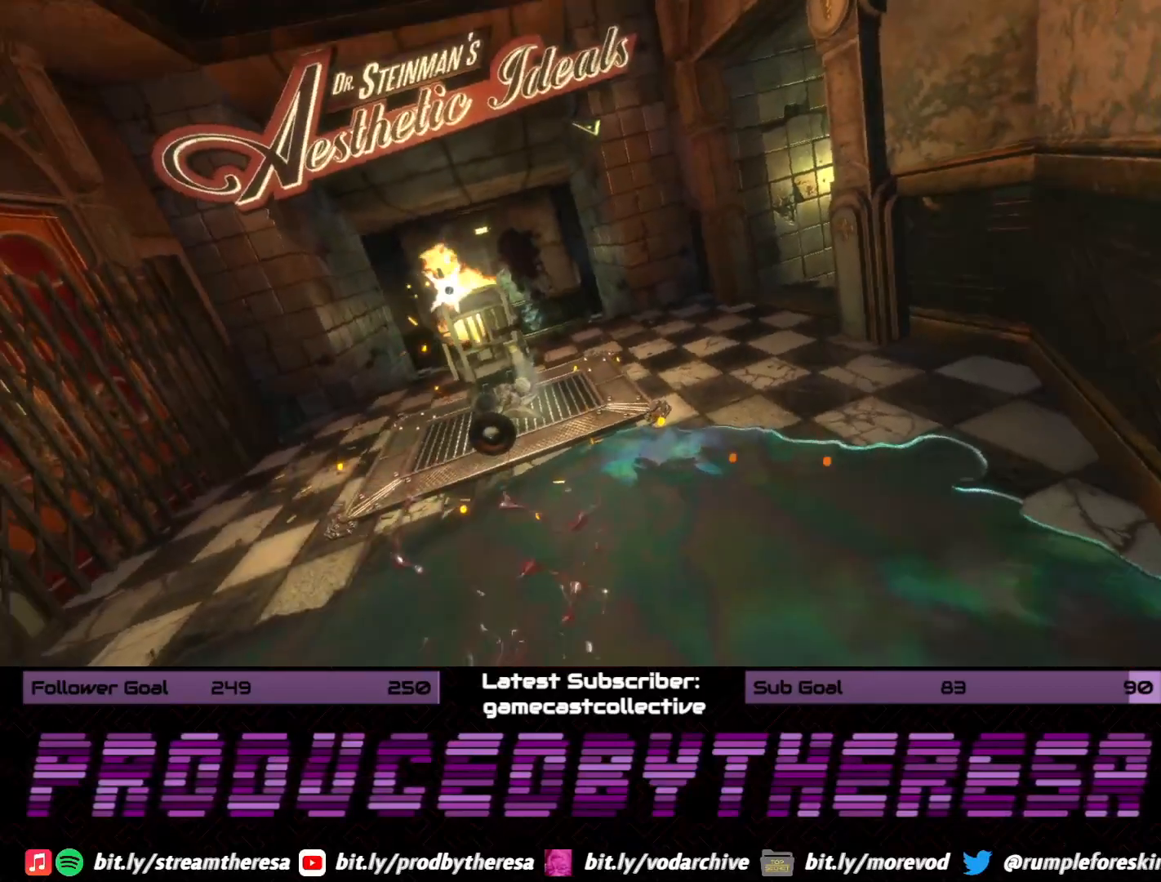
{"dt_ms": 500, "buttons": [], "left_stick": "center", "right_stick": "center", "events": [[117, "left_stick", "center"]]}